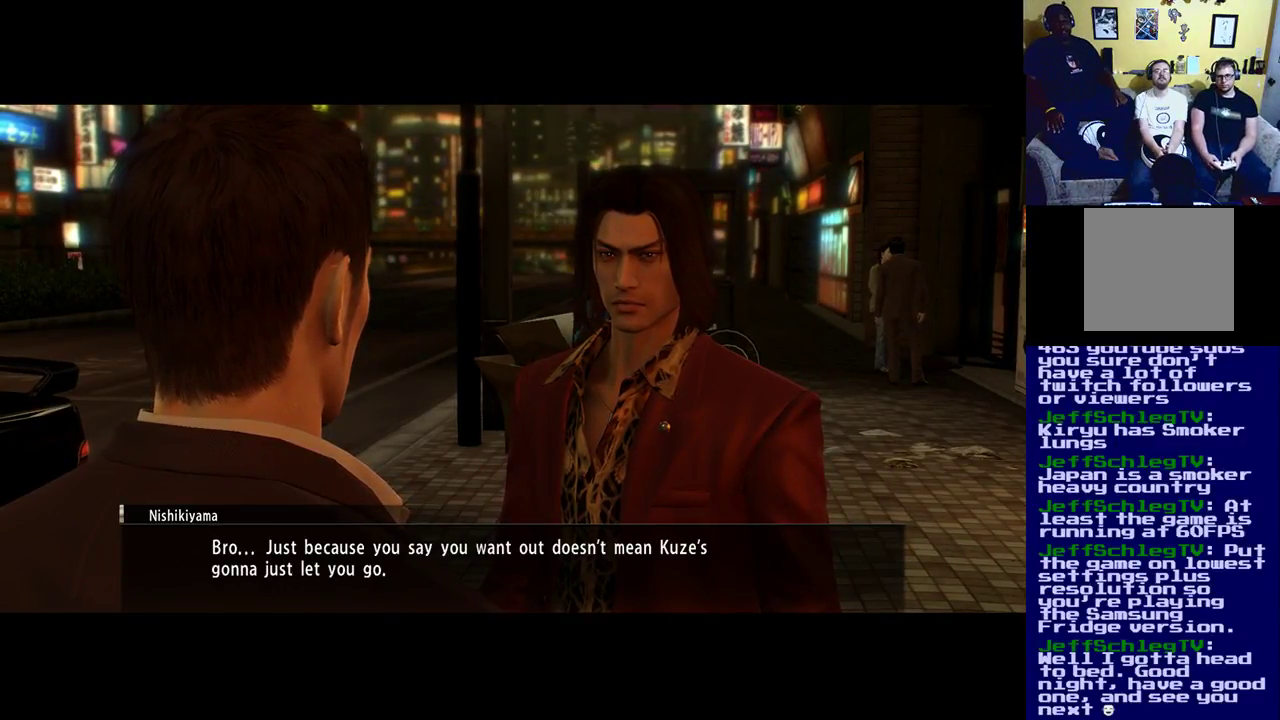
Gameplay with a controller (Xbox layout); each line is a JSON object with the inputs held at the frame after it. "events" lists button and stick changes between this image and that frame as [ms after this image, input, new state], when the widget could be followed in between.
{"buttons": ["A"], "left_stick": "center", "right_stick": "center", "events": [[500, "A", "down"]]}
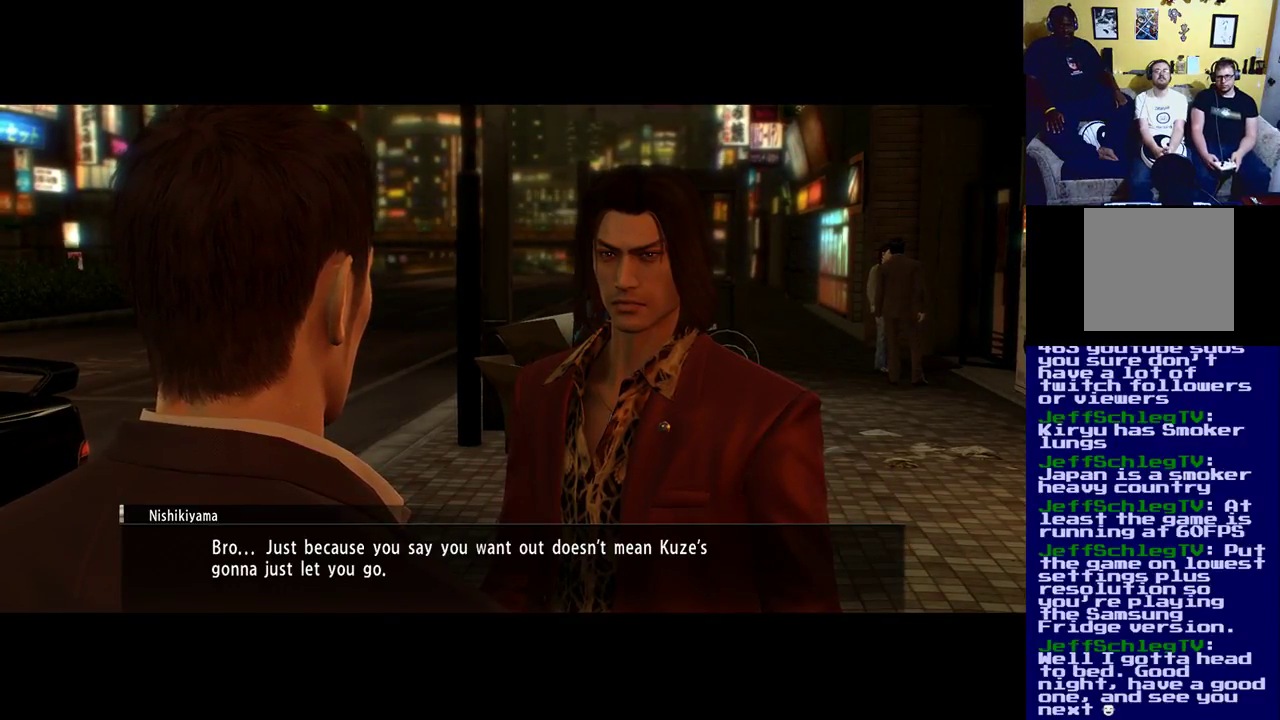
{"buttons": [], "left_stick": "center", "right_stick": "center", "events": [[117, "A", "up"]]}
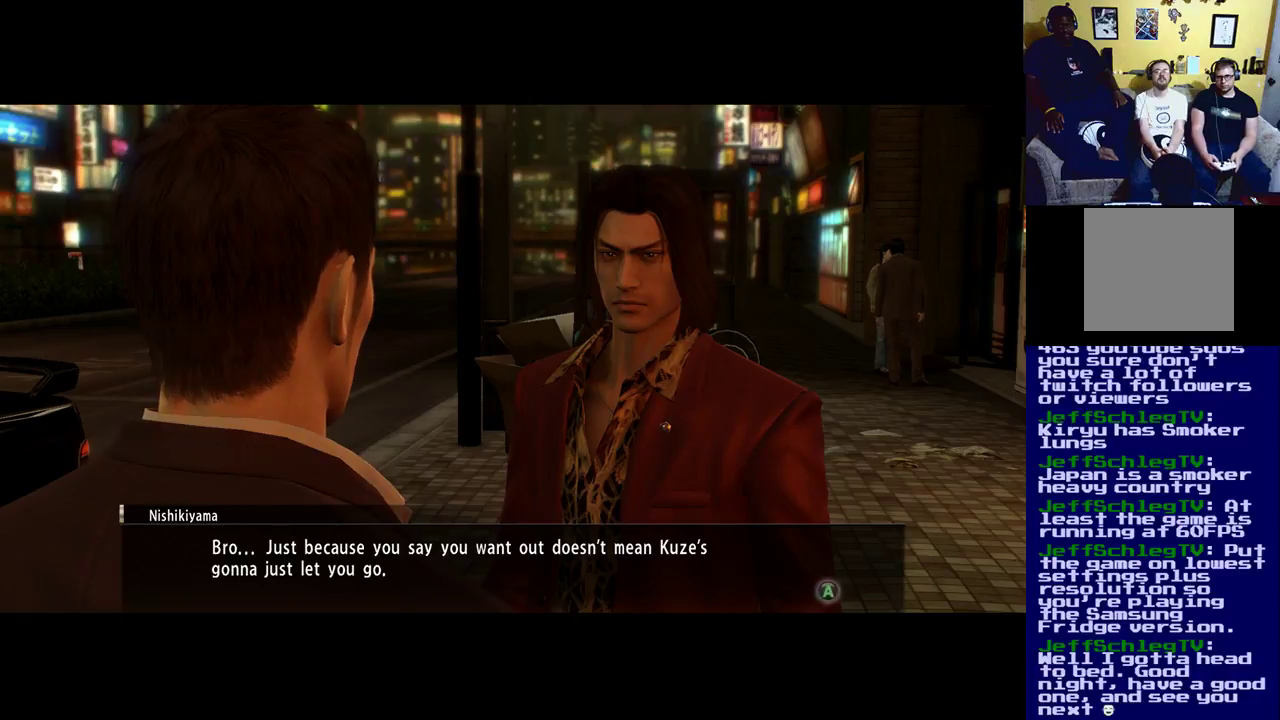
{"buttons": [], "left_stick": "center", "right_stick": "center", "events": [[217, "A", "down"], [383, "A", "up"]]}
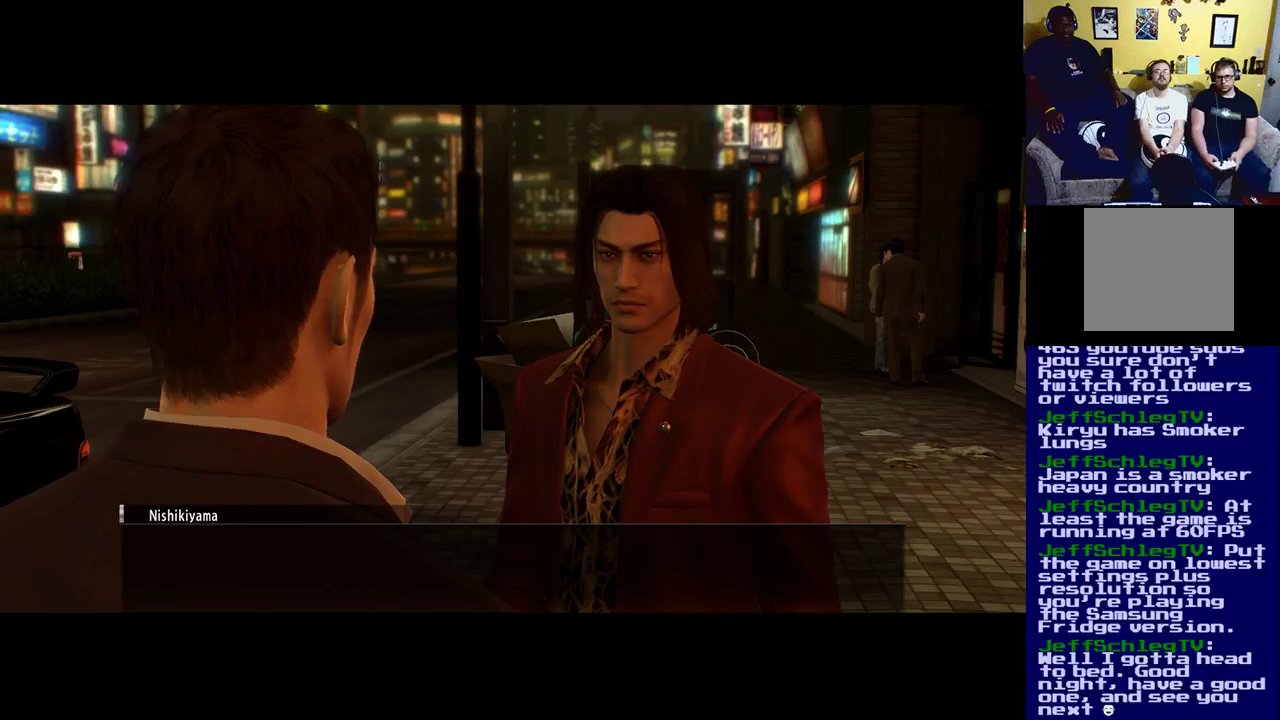
{"buttons": [], "left_stick": "center", "right_stick": "center", "events": []}
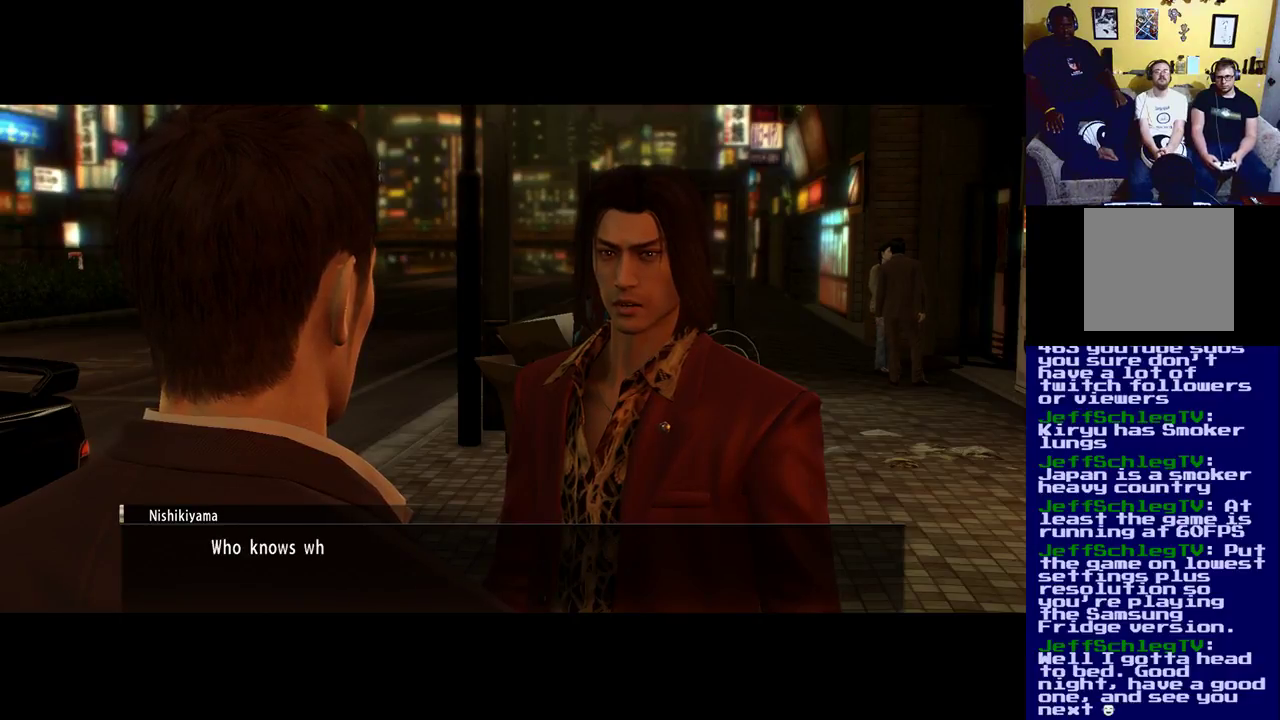
{"buttons": [], "left_stick": "center", "right_stick": "center", "events": [[317, "A", "down"], [483, "A", "up"]]}
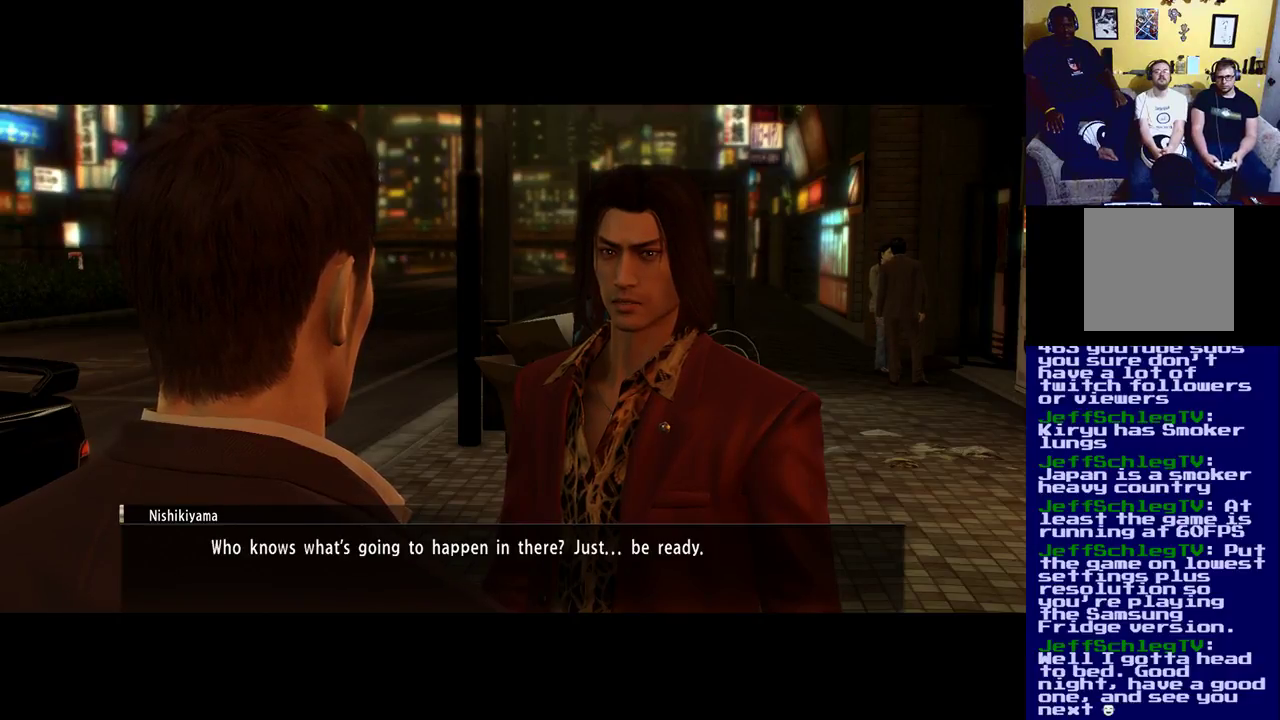
{"buttons": [], "left_stick": "center", "right_stick": "center", "events": []}
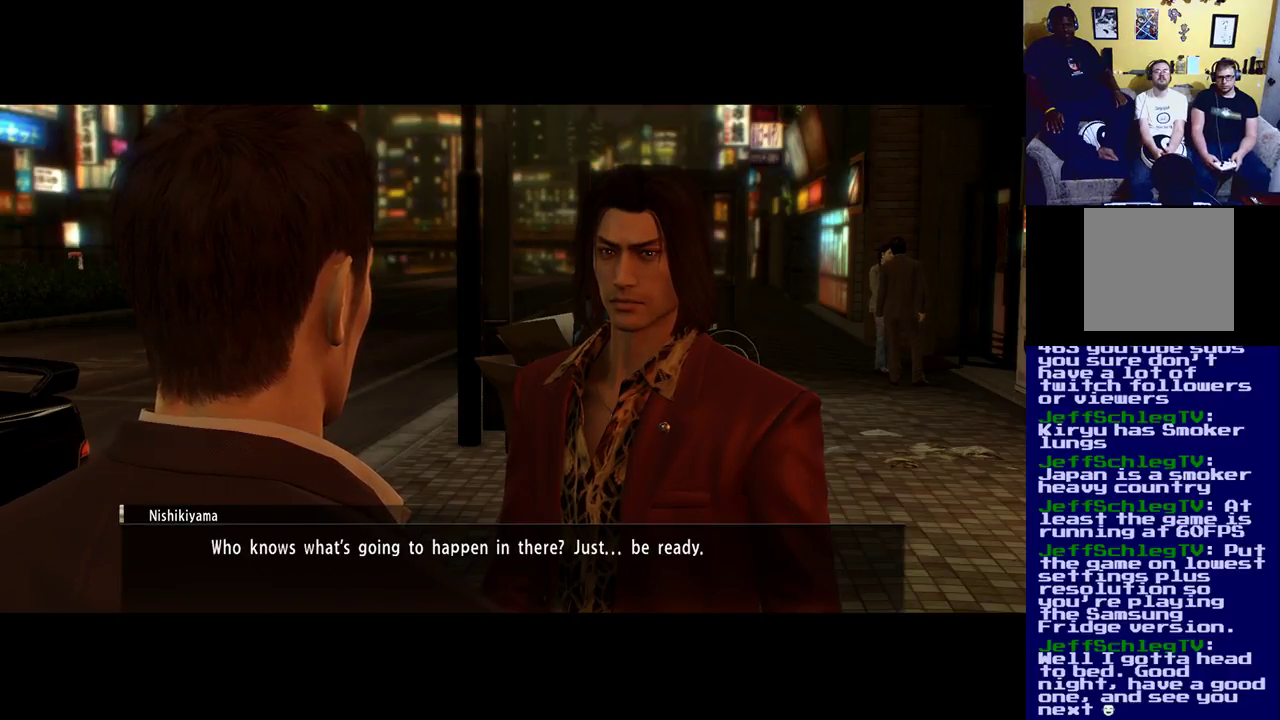
{"buttons": [], "left_stick": "center", "right_stick": "center", "events": [[217, "A", "down"], [350, "A", "up"]]}
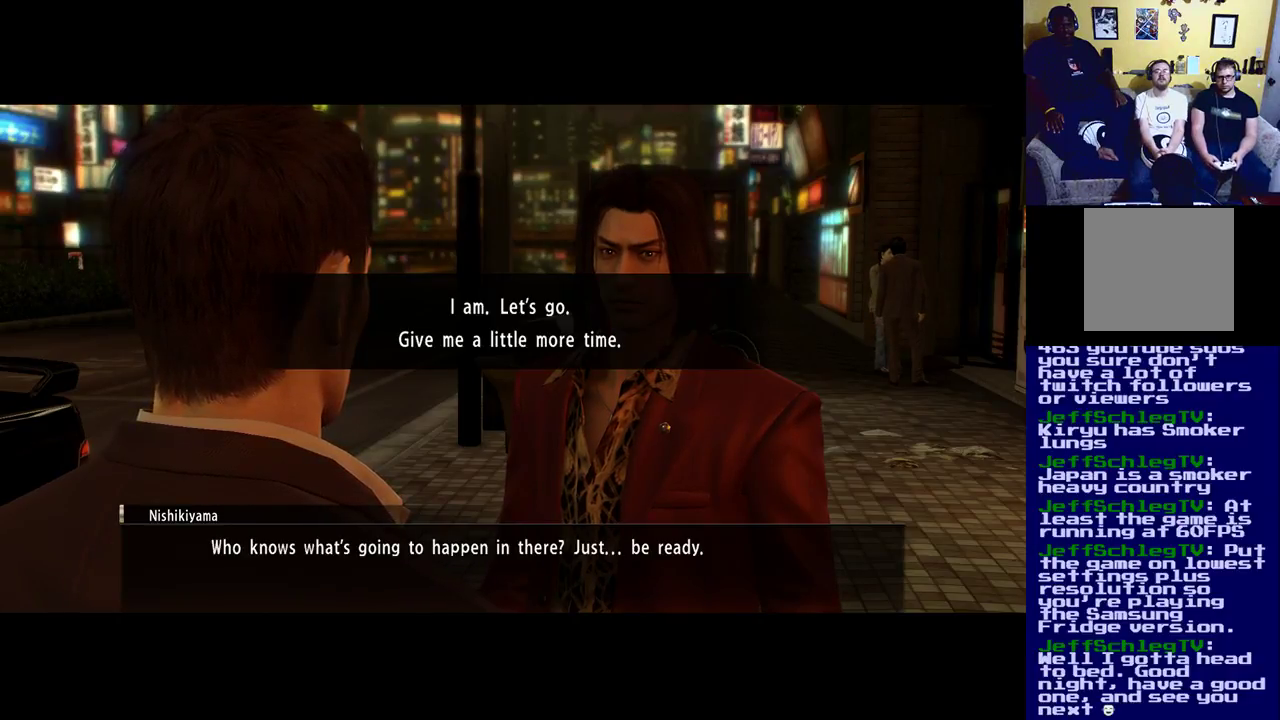
{"buttons": [], "left_stick": "center", "right_stick": "center", "events": []}
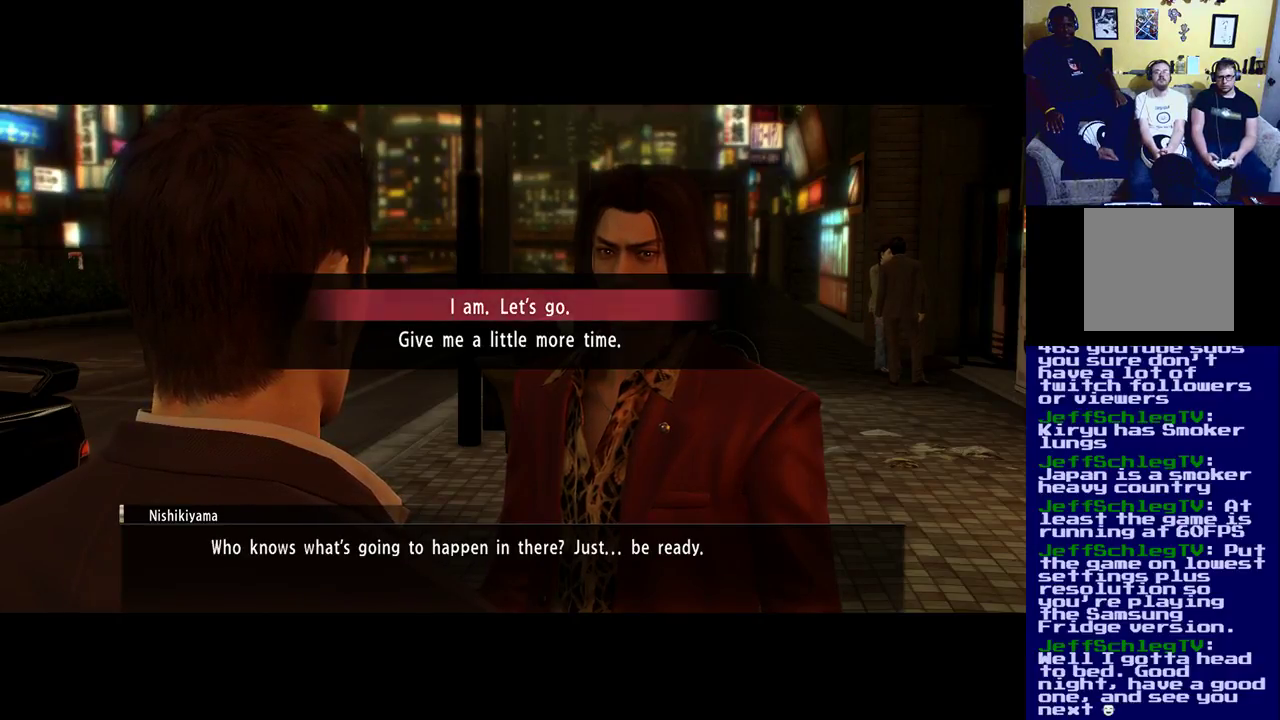
{"buttons": ["A"], "left_stick": "center", "right_stick": "center", "events": [[450, "A", "down"]]}
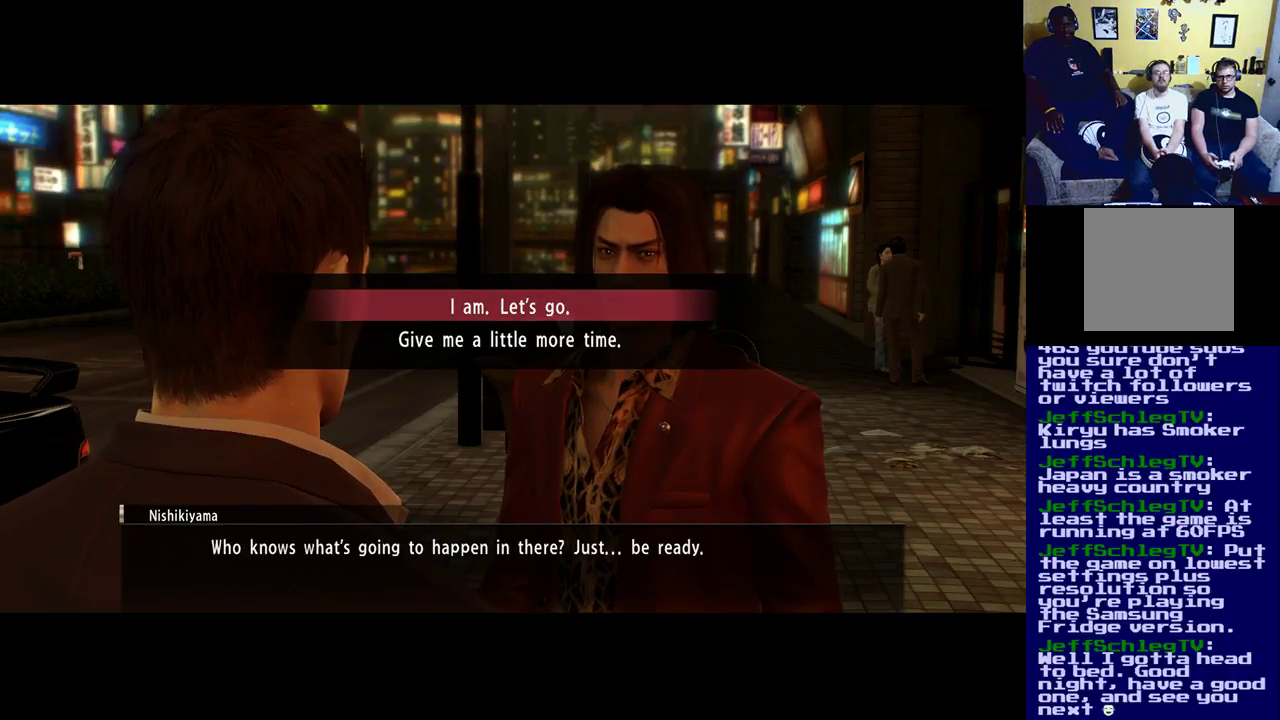
{"buttons": [], "left_stick": "center", "right_stick": "center", "events": [[50, "A", "up"]]}
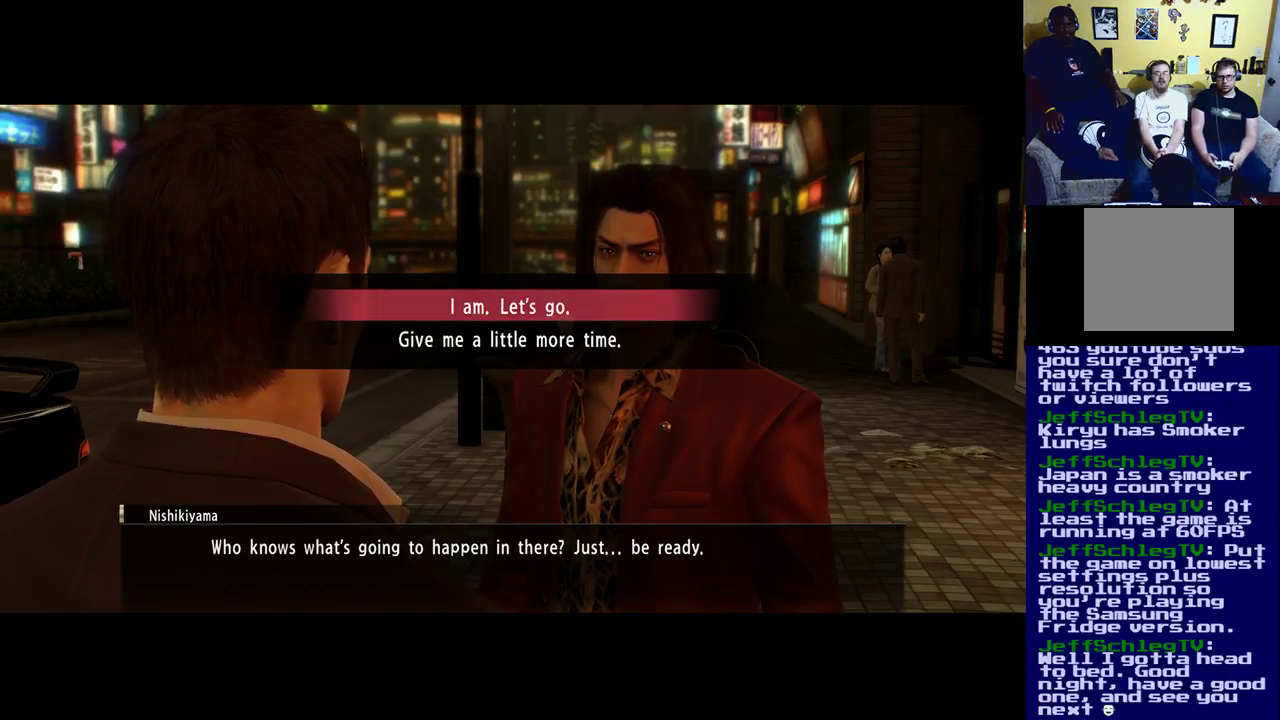
{"buttons": [], "left_stick": "center", "right_stick": "center", "events": []}
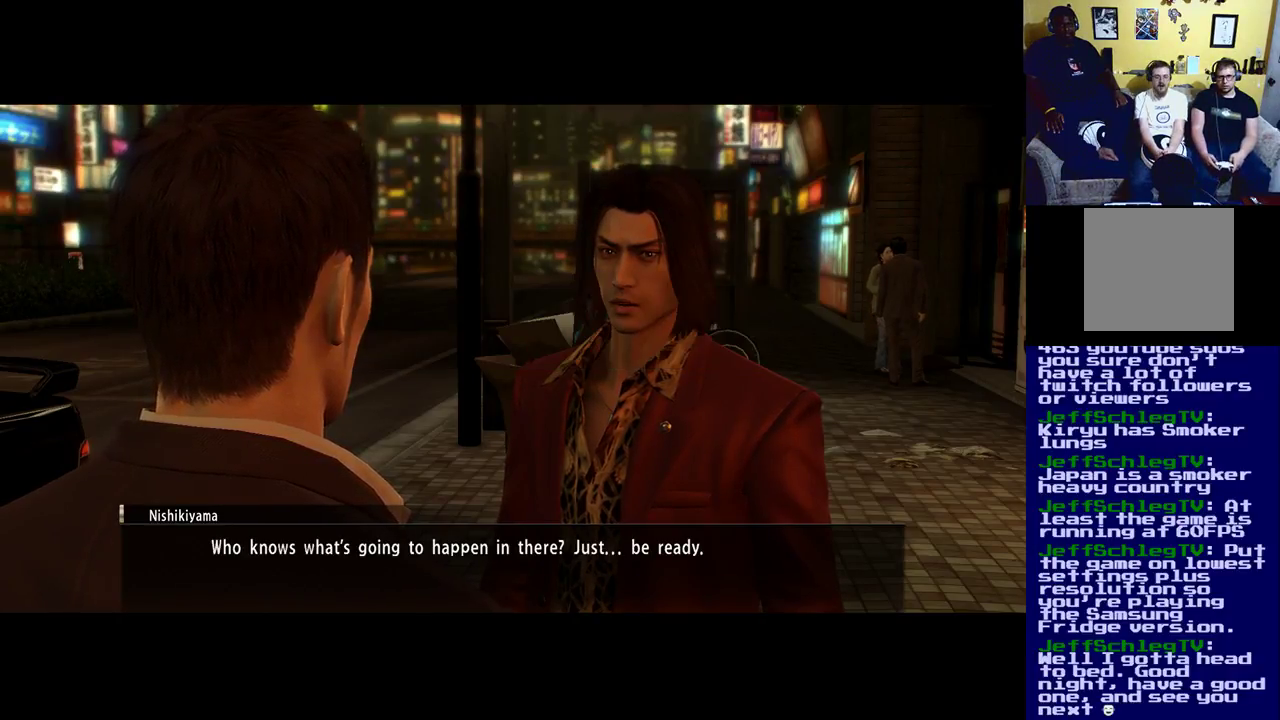
{"buttons": [], "left_stick": "center", "right_stick": "center", "events": []}
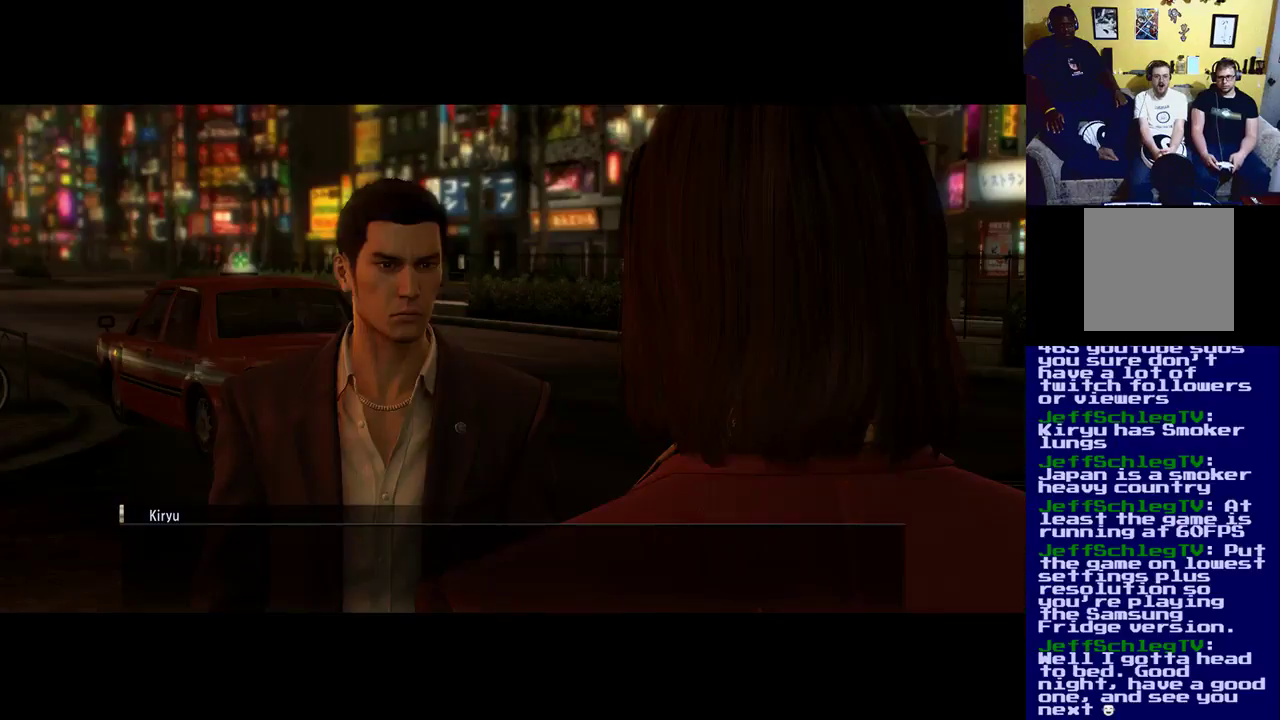
{"buttons": [], "left_stick": "center", "right_stick": "center", "events": []}
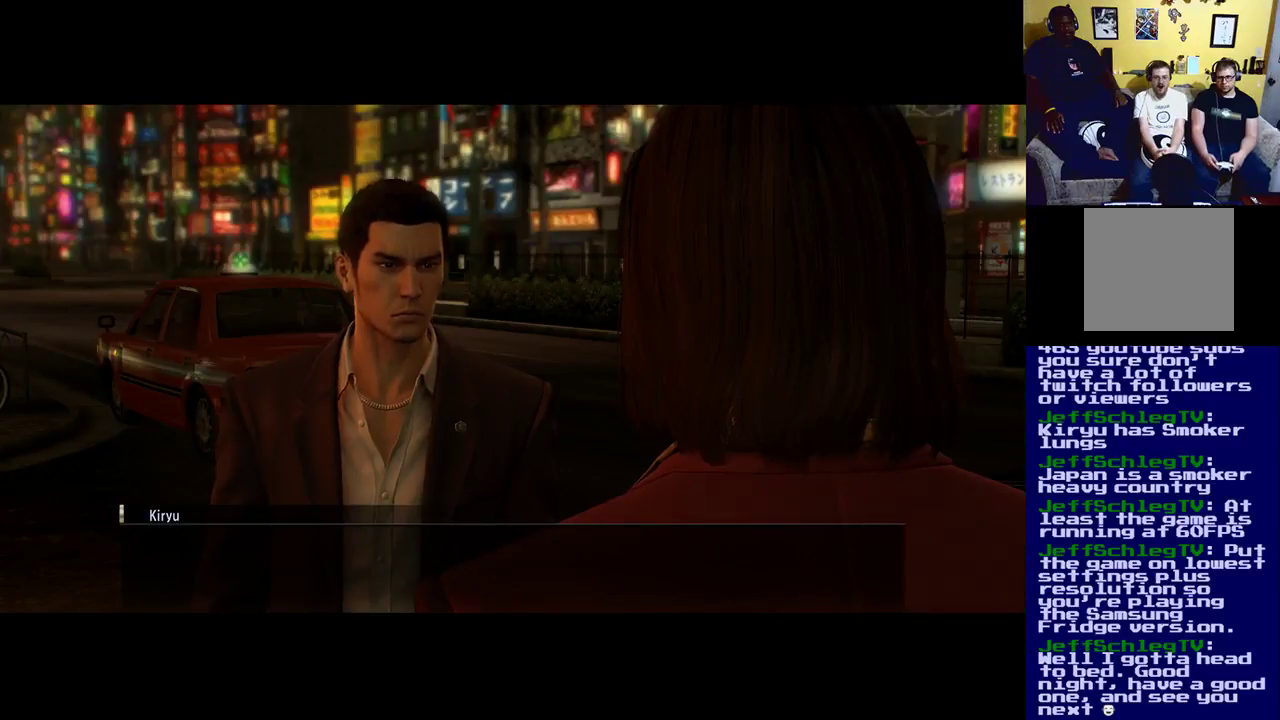
{"buttons": [], "left_stick": "center", "right_stick": "center", "events": []}
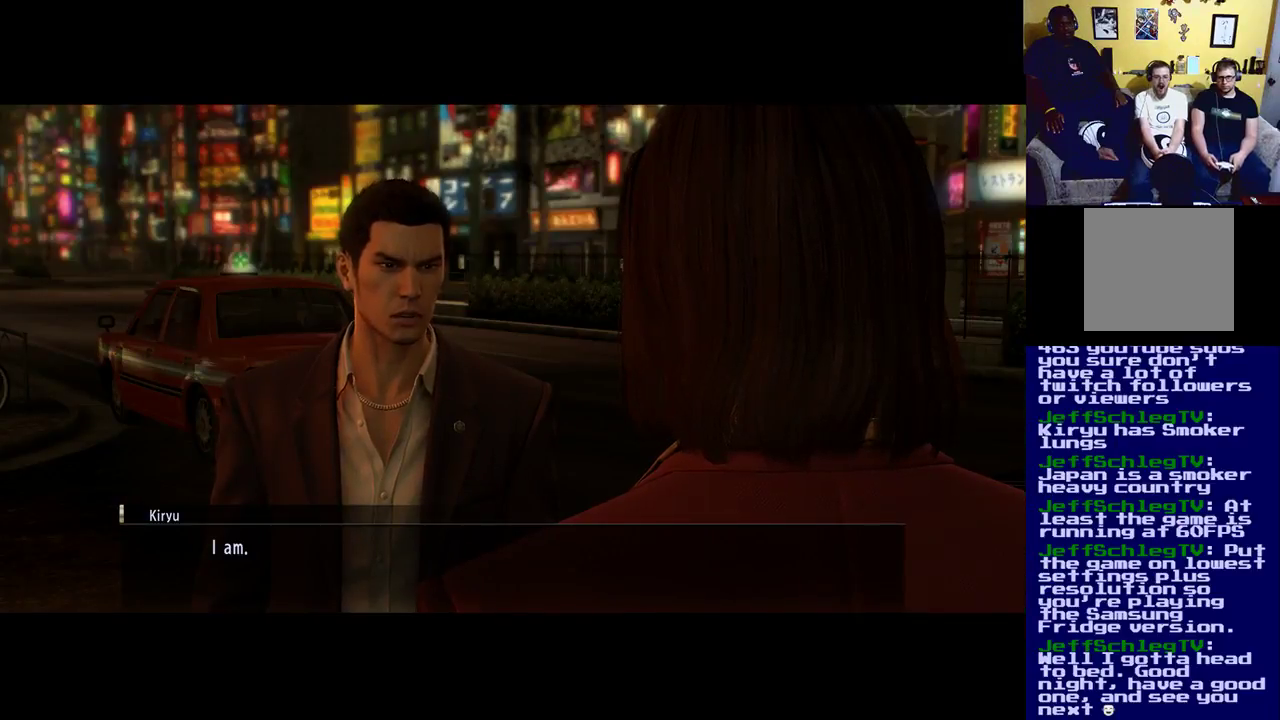
{"buttons": [], "left_stick": "center", "right_stick": "center", "events": []}
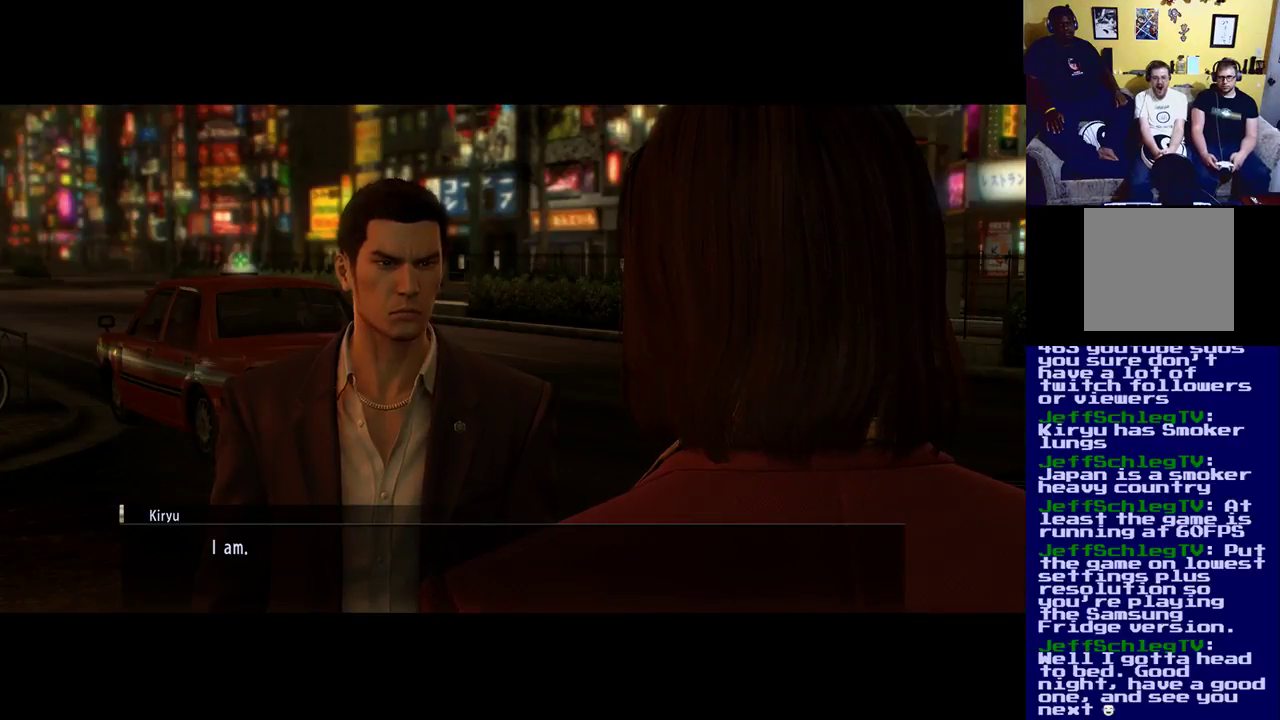
{"buttons": [], "left_stick": "center", "right_stick": "center", "events": []}
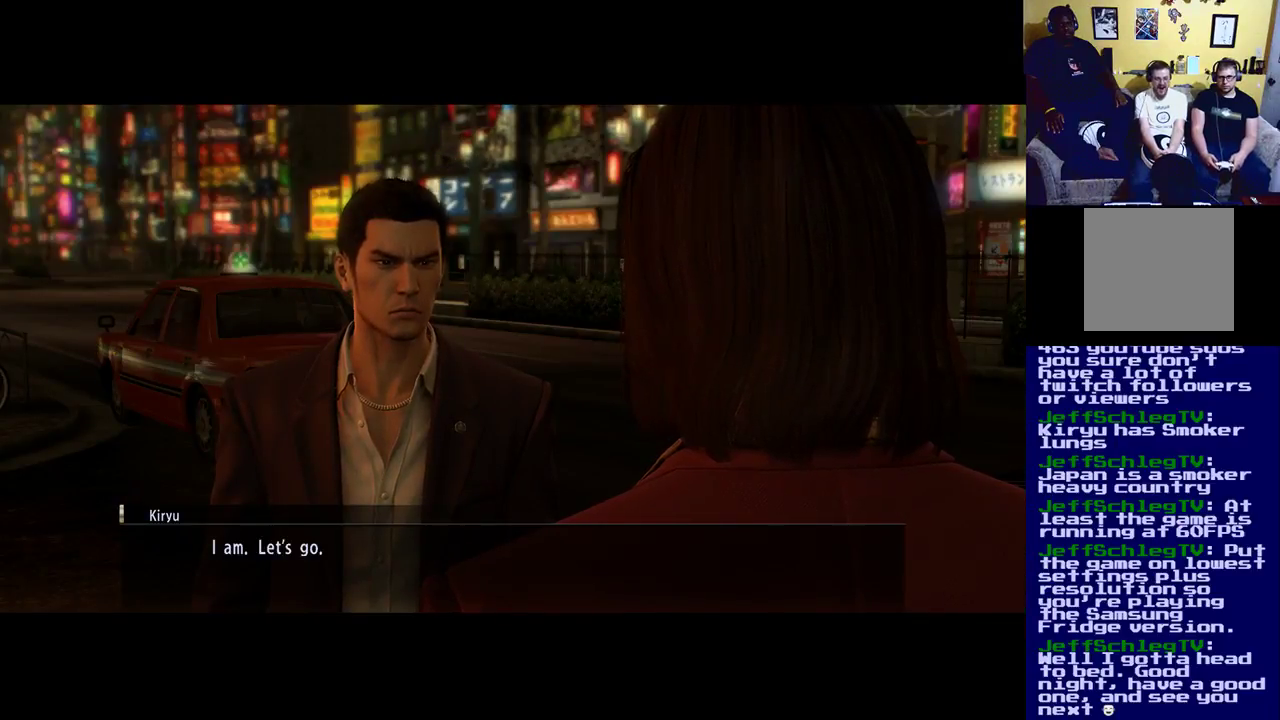
{"buttons": [], "left_stick": "center", "right_stick": "center", "events": []}
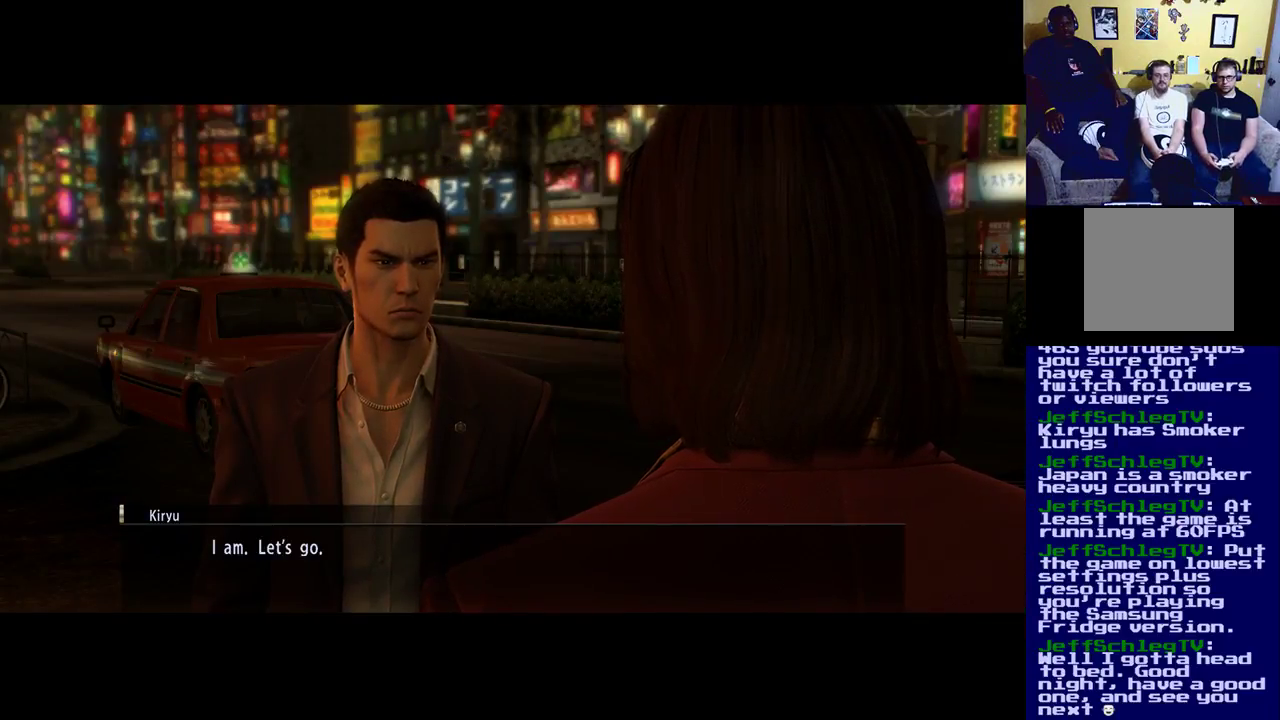
{"buttons": [], "left_stick": "center", "right_stick": "center", "events": []}
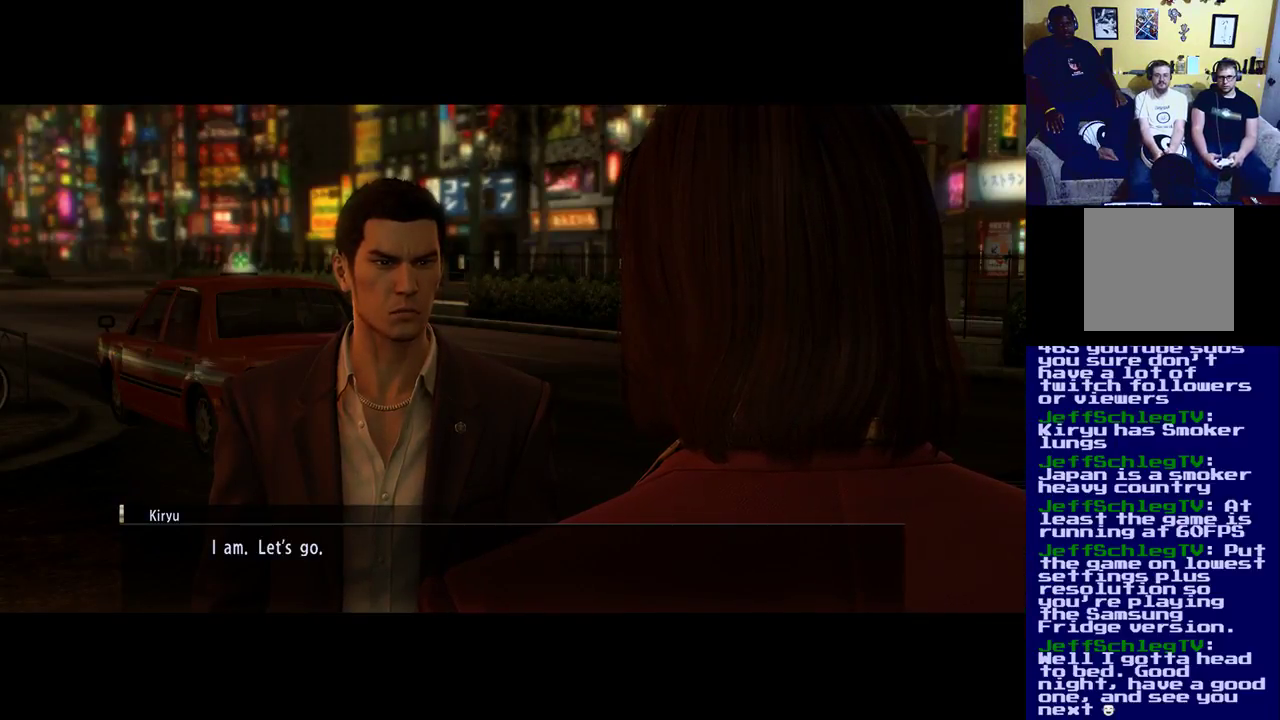
{"buttons": [], "left_stick": "center", "right_stick": "center", "events": [[50, "A", "down"], [217, "A", "up"]]}
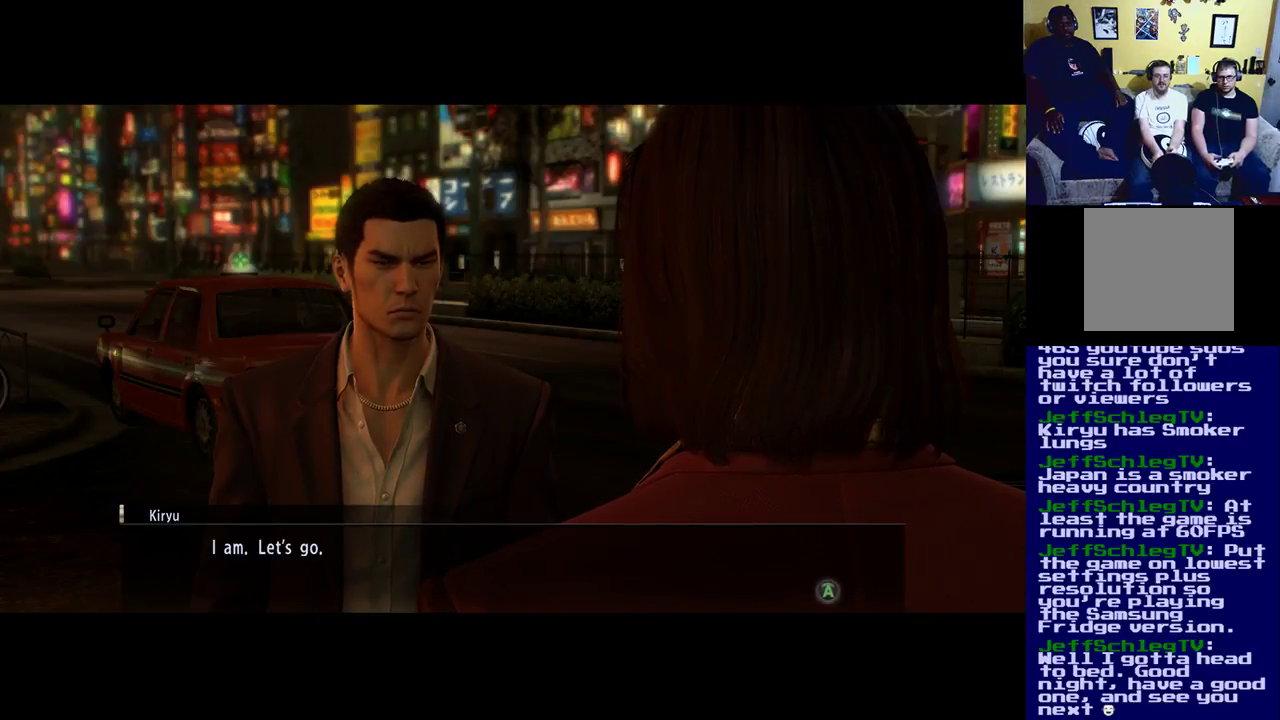
{"buttons": [], "left_stick": "center", "right_stick": "center", "events": [[183, "A", "down"], [350, "A", "up"]]}
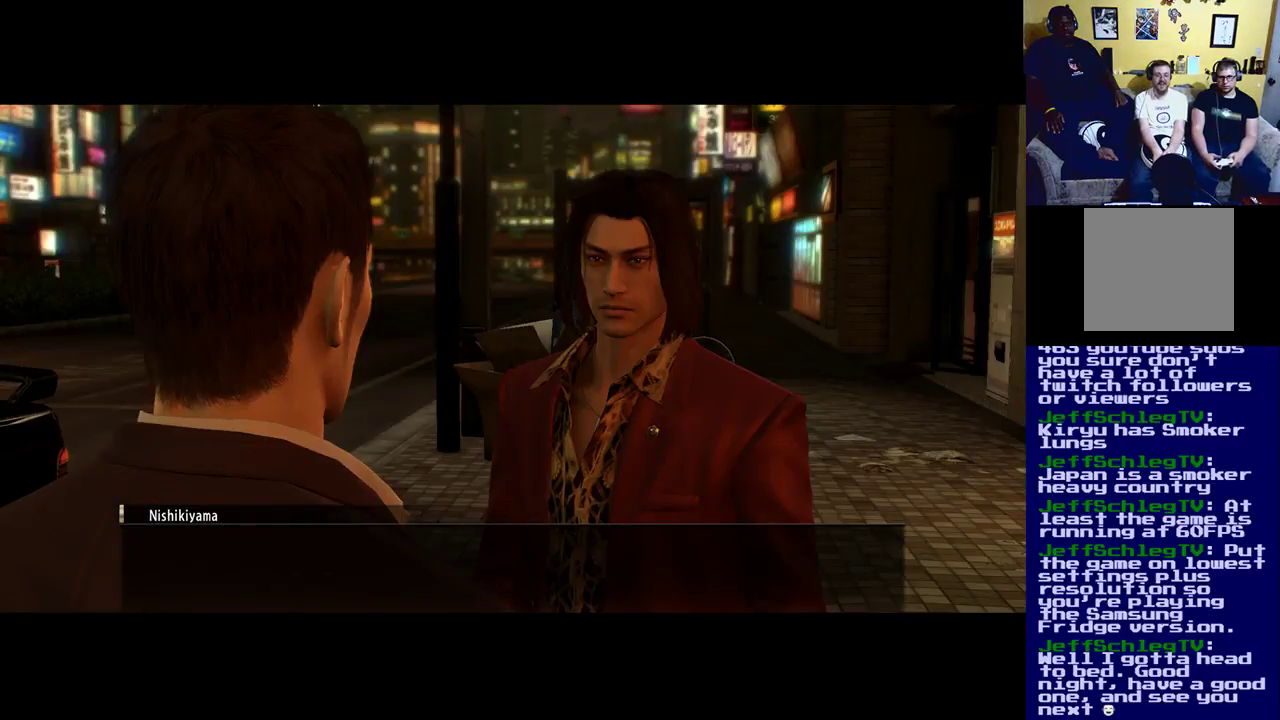
{"buttons": [], "left_stick": "center", "right_stick": "center", "events": []}
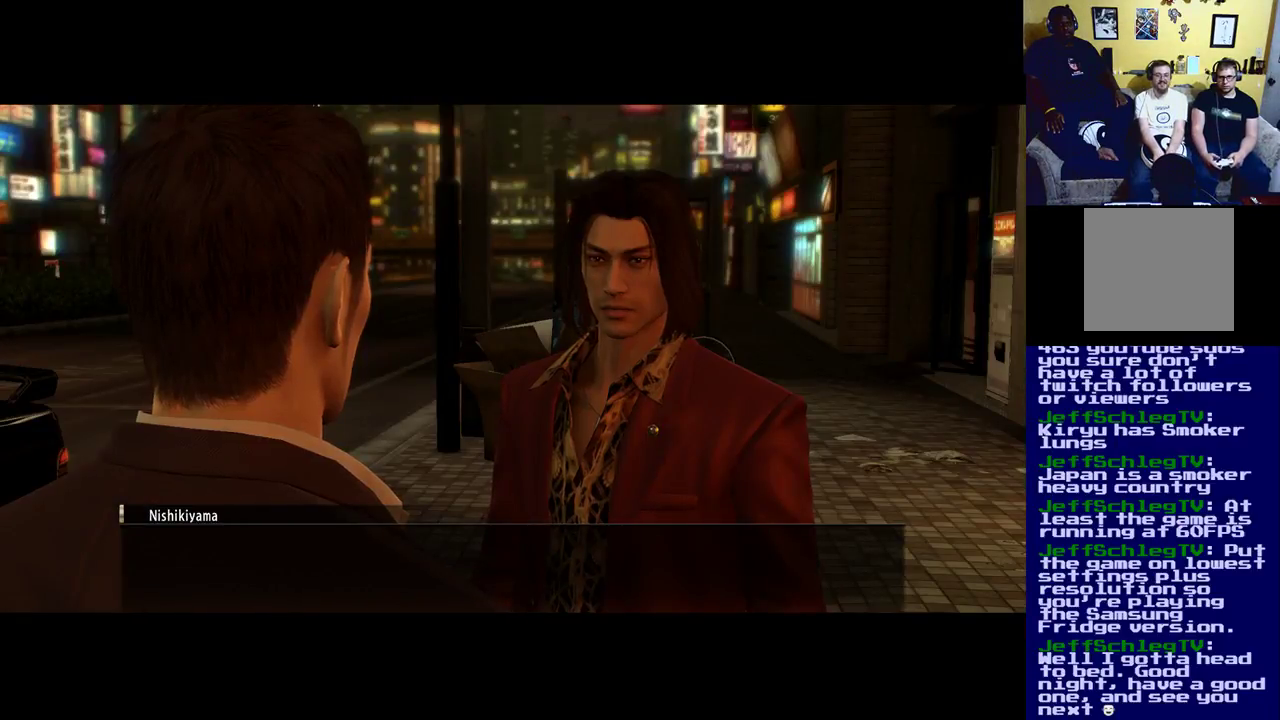
{"buttons": [], "left_stick": "center", "right_stick": "center", "events": [[50, "A", "down"], [283, "A", "up"]]}
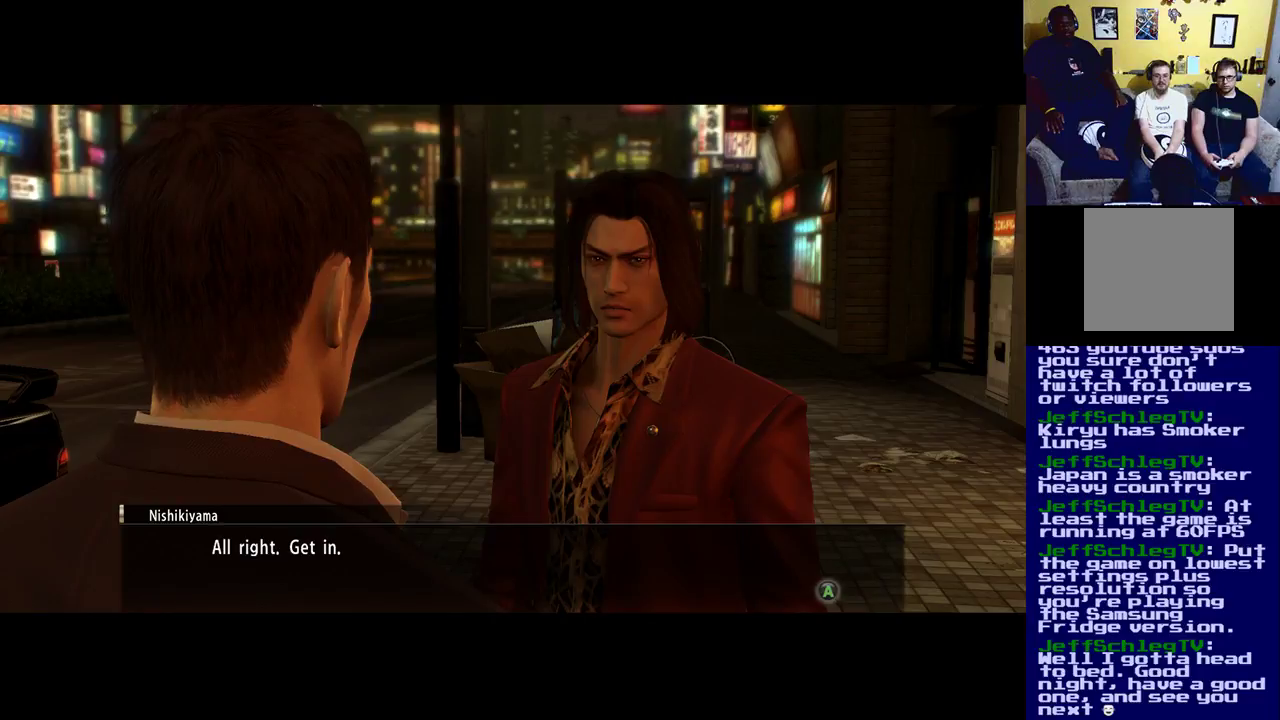
{"buttons": [], "left_stick": "center", "right_stick": "center", "events": []}
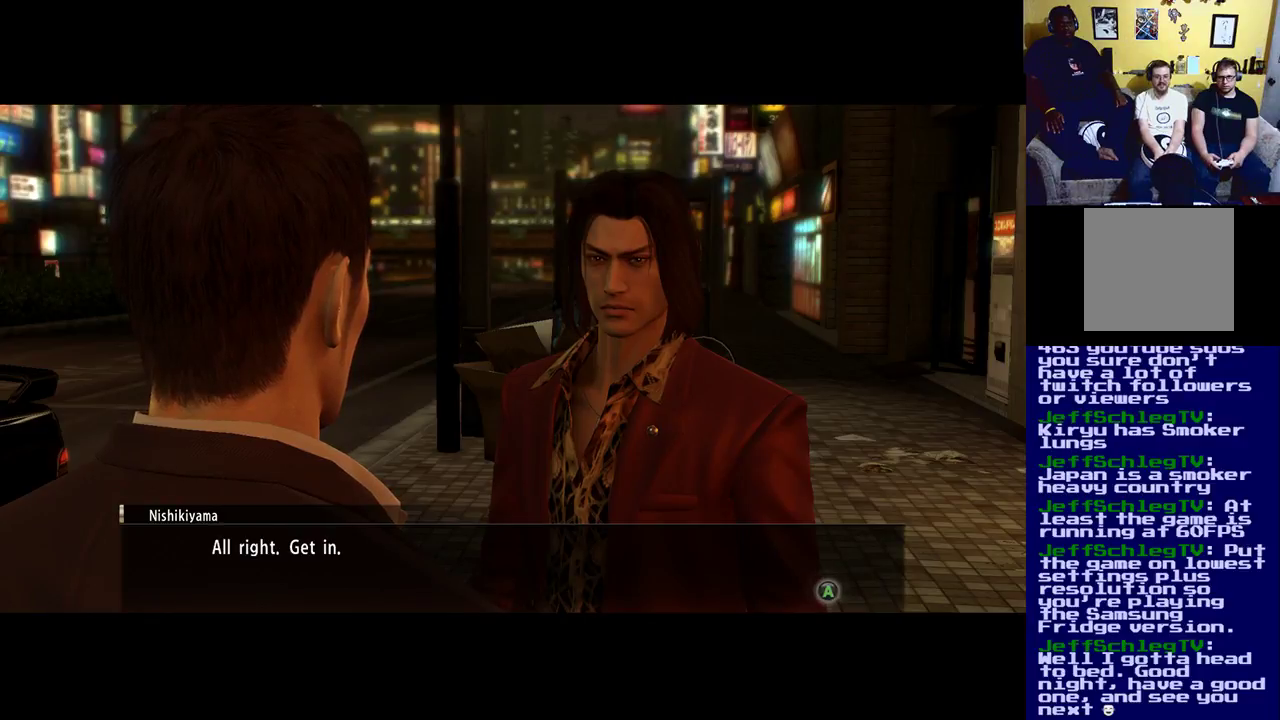
{"buttons": [], "left_stick": "center", "right_stick": "center", "events": [[83, "A", "down"], [250, "A", "up"]]}